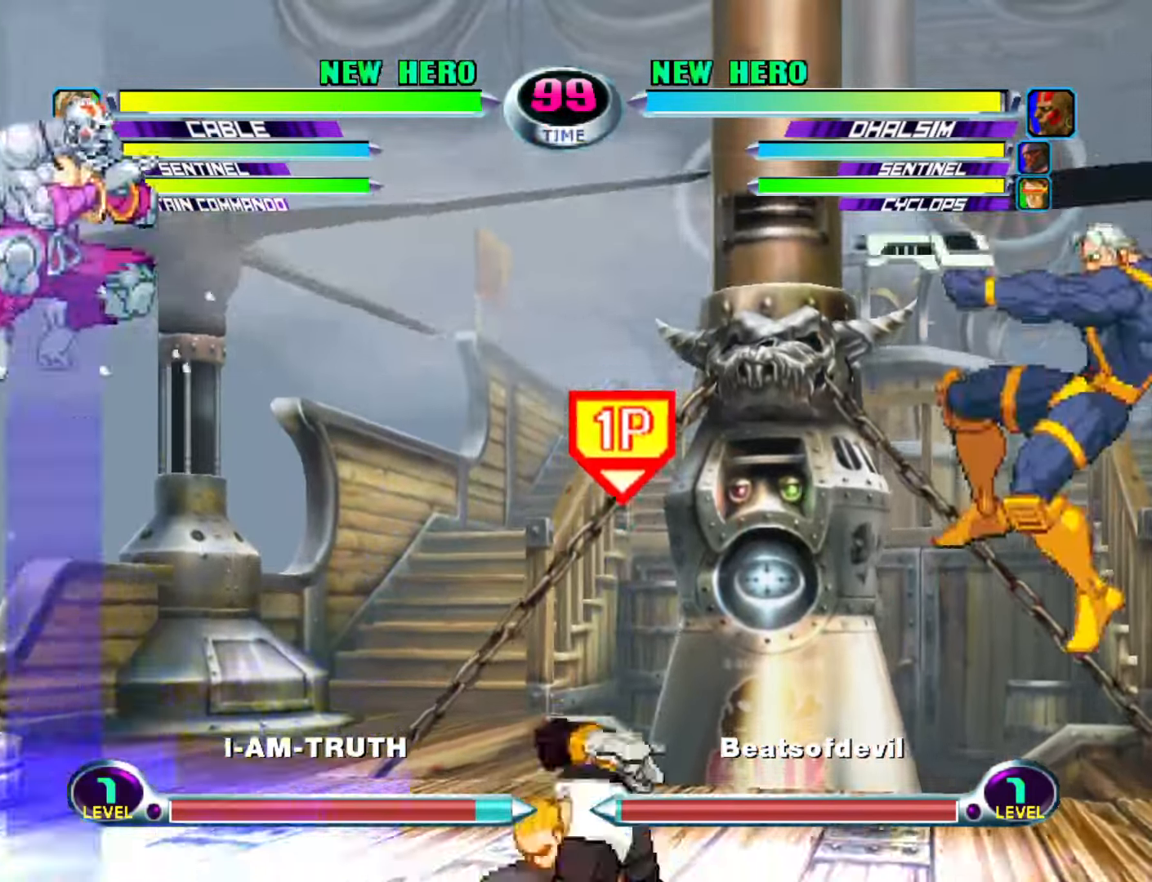
Gameplay with a controller (arcade stick); each line is a JSON object with the inputs held at the frame after it. "events" lists button and stick changes between this image and that frame as [ms after this image, input, new state], when the widget could be followed in between. Not read: L3 R3.
{"buttons": [], "left_stick": "center", "events": [[50, "left_stick", "center"], [150, "SQUARE", "down"], [150, "TRIANGLE", "down"], [200, "SQUARE", "up"], [217, "TRIANGLE", "up"], [250, "left_stick", "right"], [300, "SQUARE", "down"], [417, "SQUARE", "up"], [500, "left_stick", "center"]]}
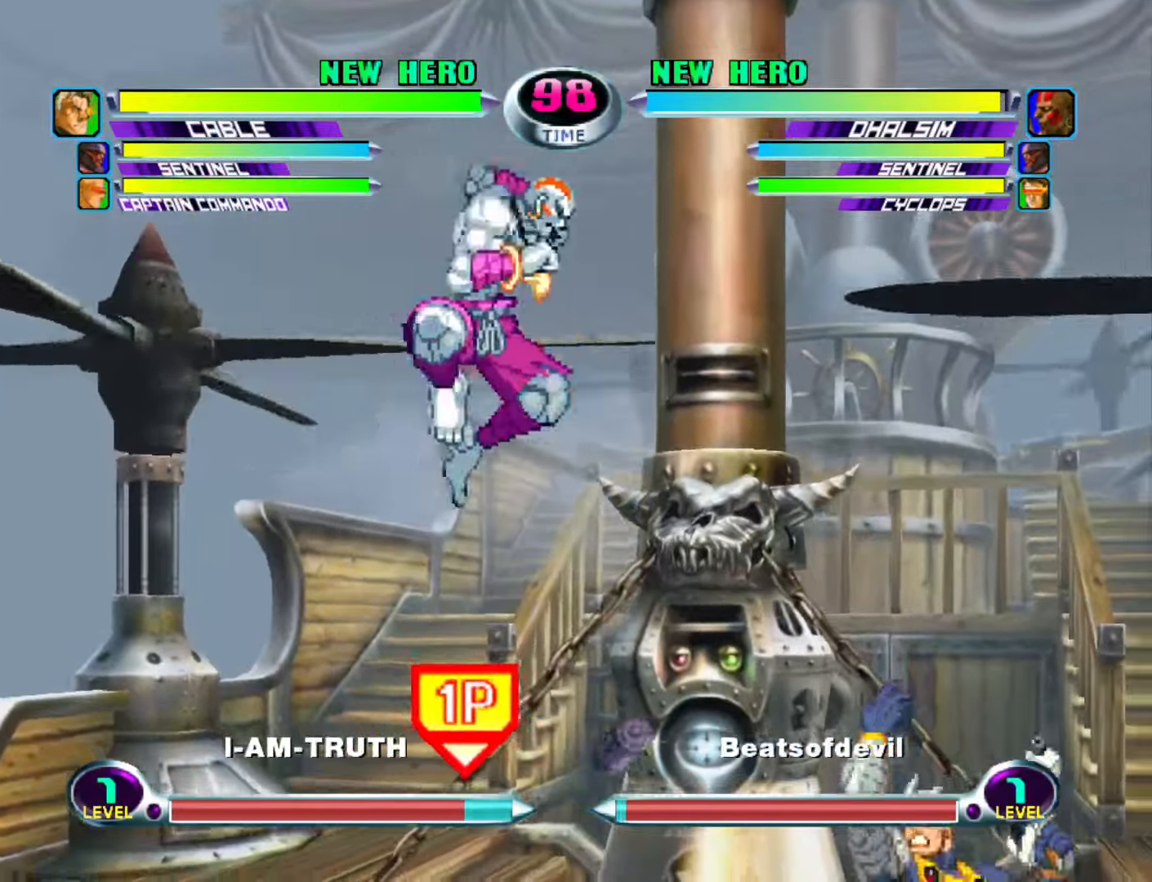
{"buttons": [], "left_stick": "center", "events": [[133, "CROSS", "down"], [217, "CROSS", "up"], [283, "CROSS", "down"], [417, "CROSS", "up"]]}
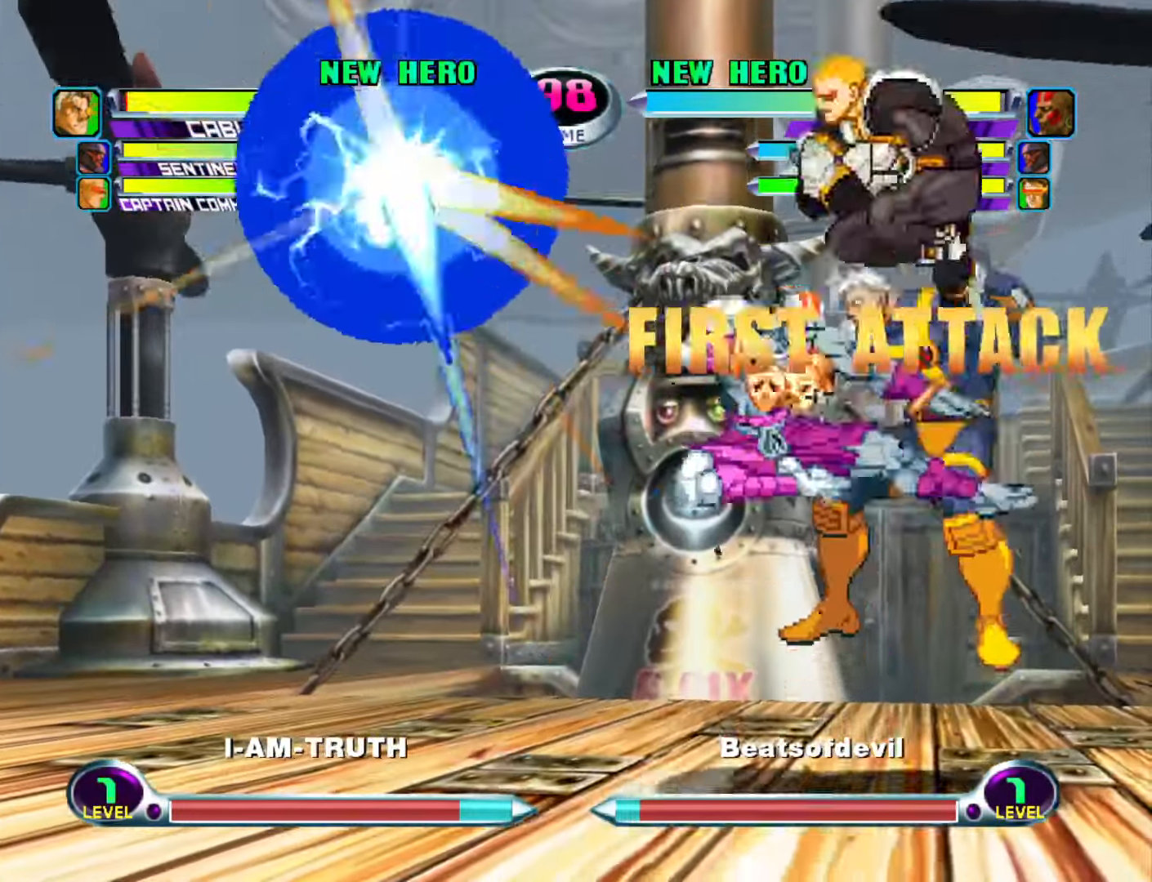
{"buttons": [], "left_stick": "down-right", "events": [[50, "left_stick", "up"], [183, "left_stick", "down-right"], [233, "SQUARE", "down"], [233, "TRIANGLE", "down"], [283, "left_stick", "center"], [300, "TRIANGLE", "up"], [317, "CROSS", "down"], [317, "SQUARE", "up"], [417, "CROSS", "up"], [500, "left_stick", "down-right"]]}
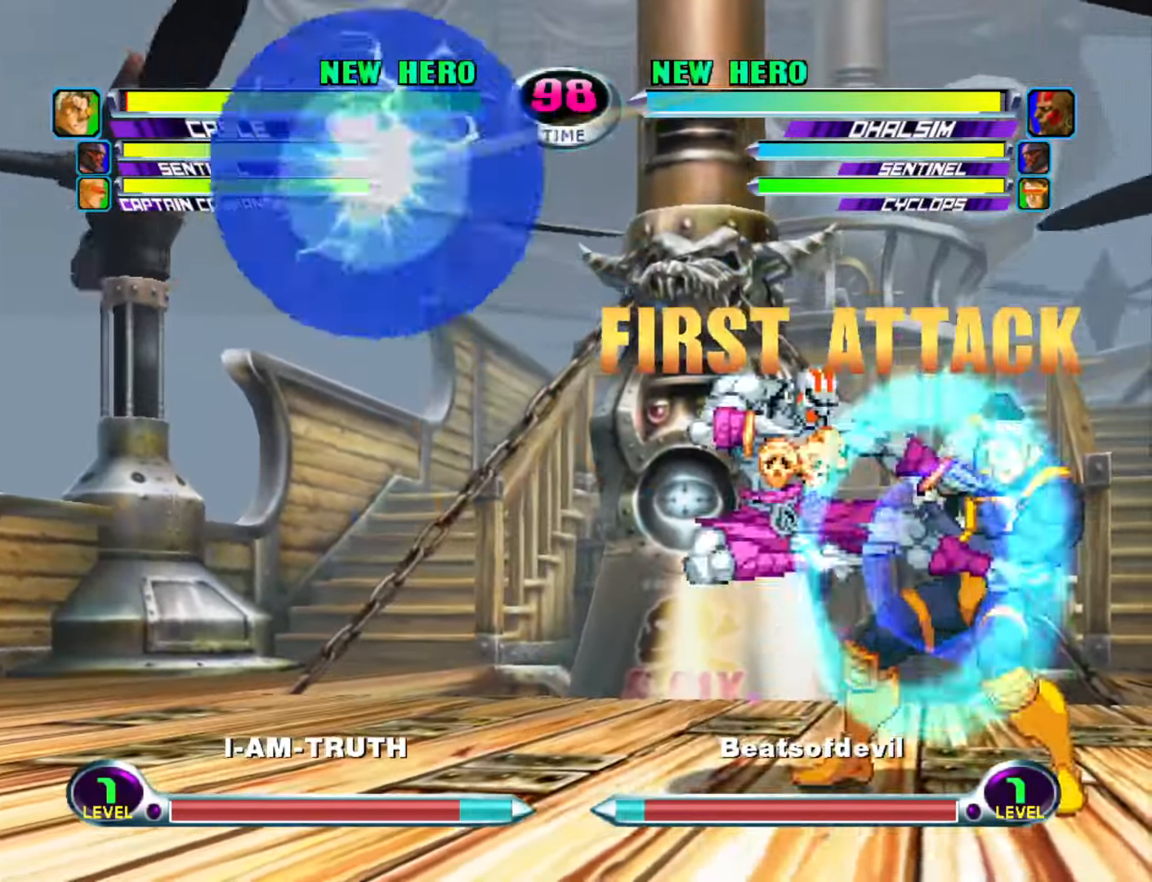
{"buttons": [], "left_stick": "down-left", "events": [[67, "CROSS", "down"], [67, "R2", "down"], [117, "CROSS", "up"], [133, "R2", "up"], [200, "SQUARE", "down"], [333, "SQUARE", "up"], [367, "left_stick", "down-left"]]}
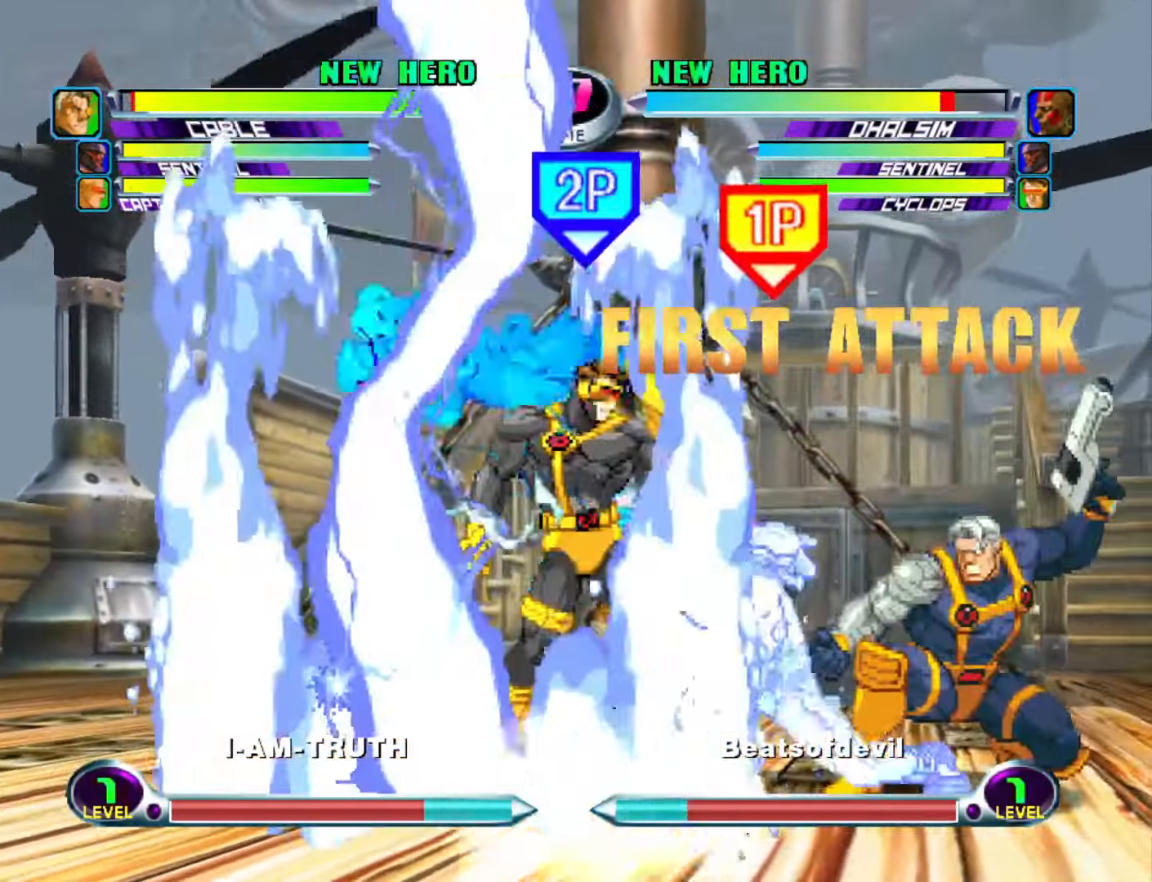
{"buttons": [], "left_stick": "right", "events": [[150, "left_stick", "center"], [217, "left_stick", "left"], [383, "left_stick", "right"]]}
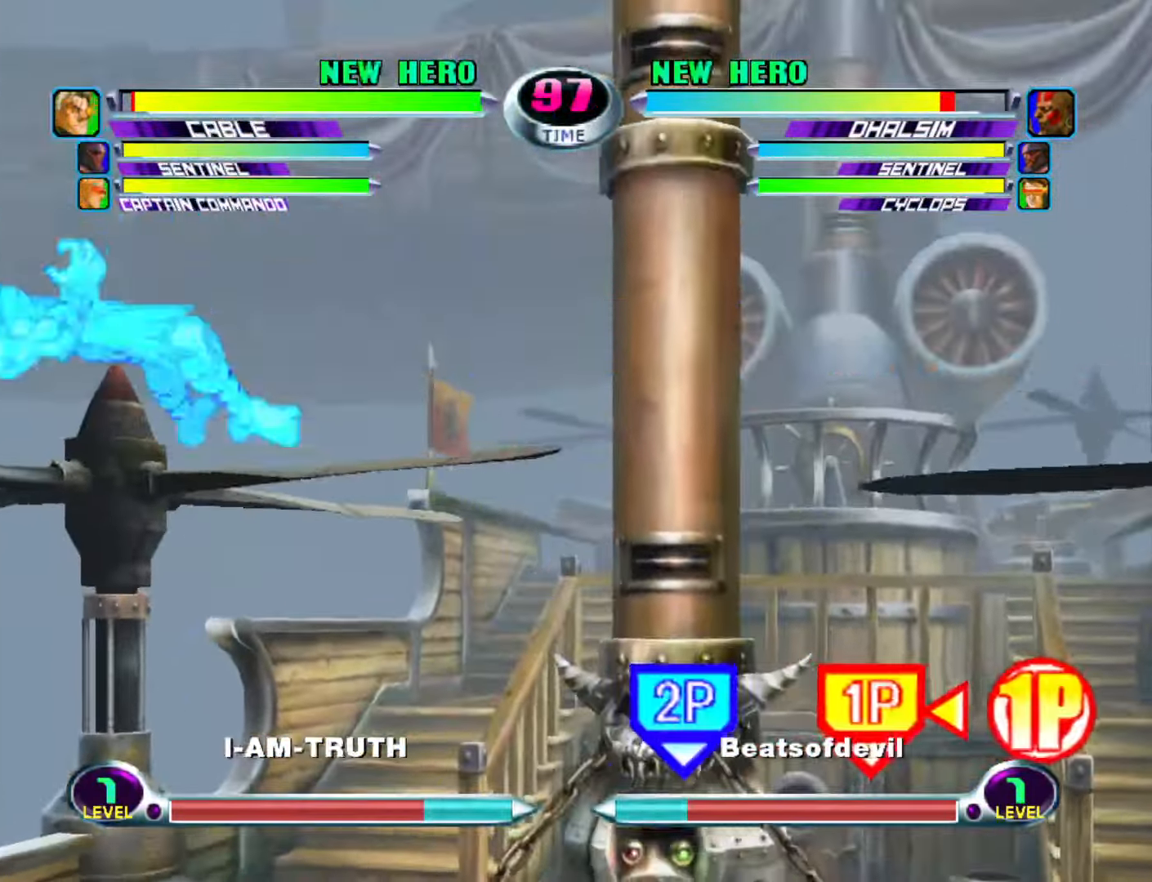
{"buttons": [], "left_stick": "right", "events": [[367, "SQUARE", "down"], [467, "SQUARE", "up"]]}
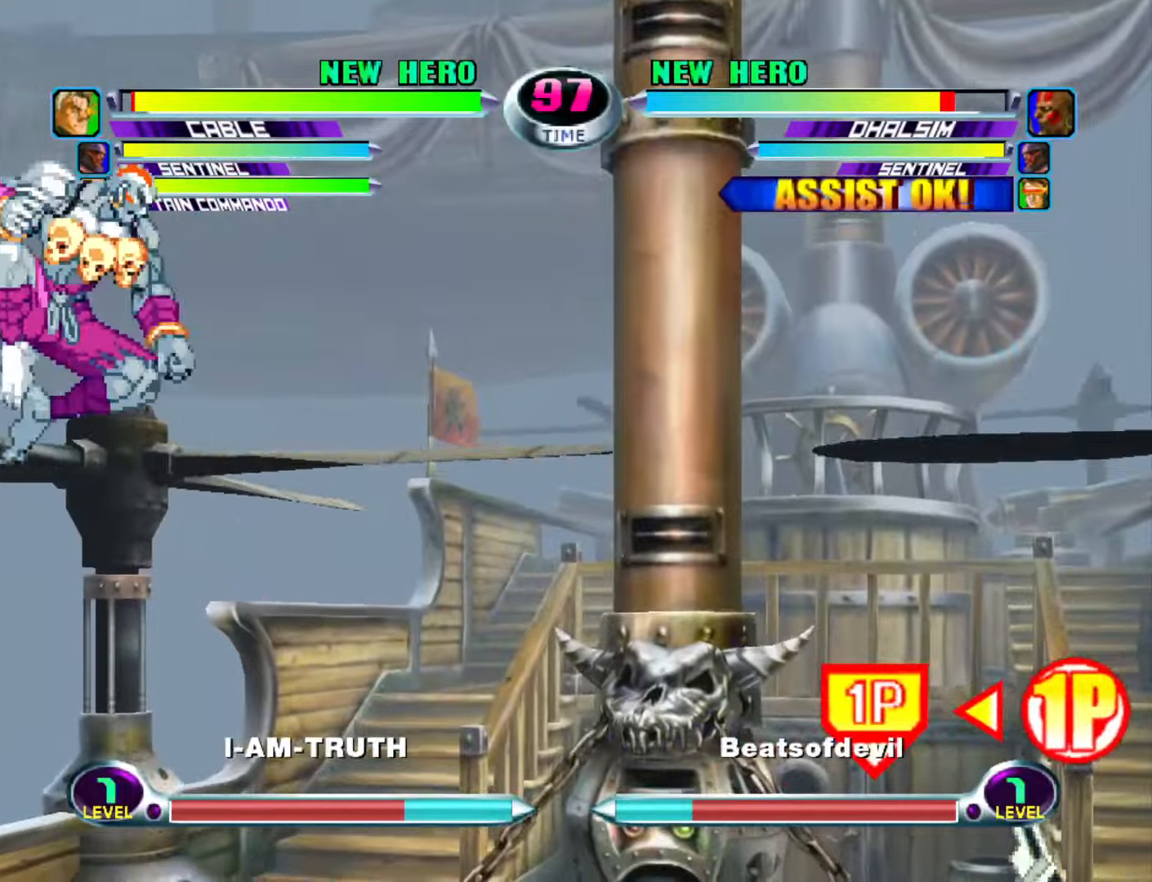
{"buttons": ["R1"], "left_stick": "left", "events": [[84, "left_stick", "left"], [334, "CIRCLE", "down"], [400, "CIRCLE", "up"], [484, "R1", "down"]]}
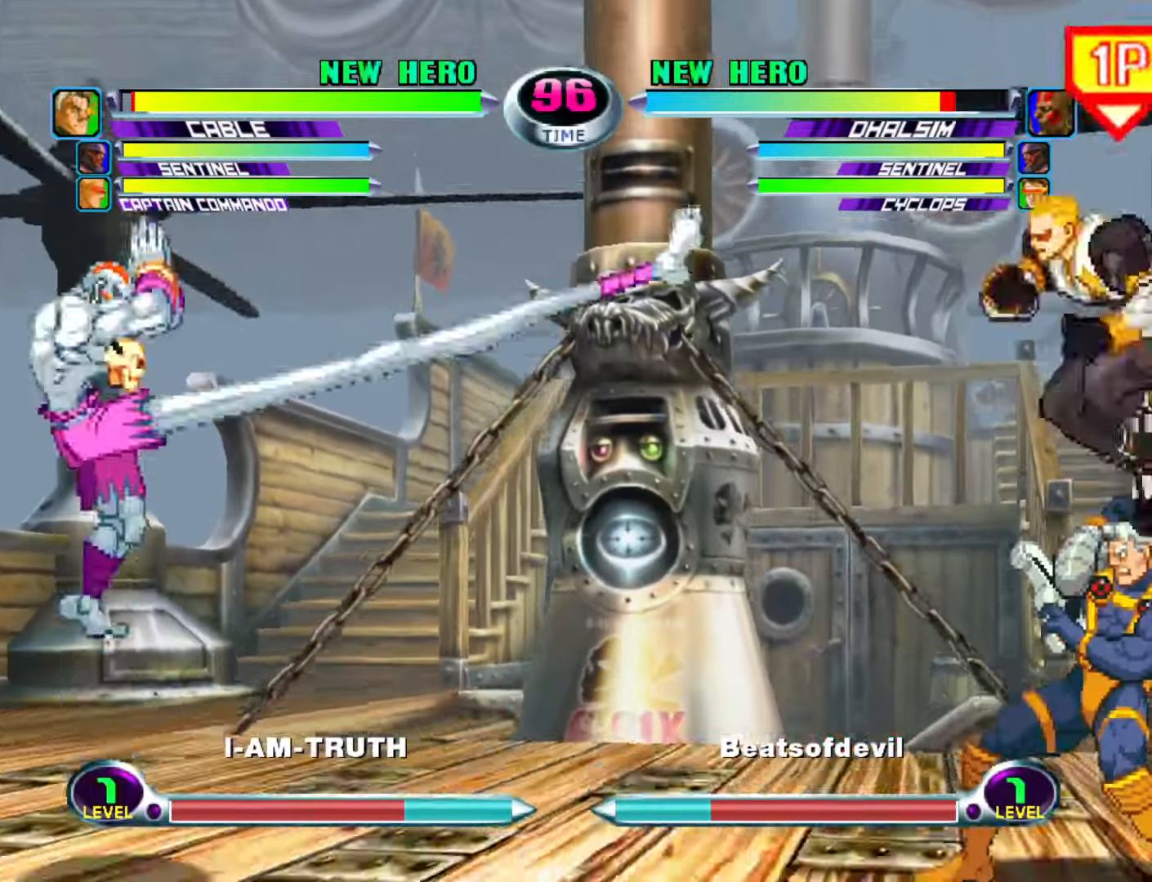
{"buttons": [], "left_stick": "center", "events": [[50, "left_stick", "center"], [67, "R1", "up"], [117, "left_stick", "down"], [200, "left_stick", "up-right"], [317, "left_stick", "center"], [350, "CIRCLE", "down"], [434, "CIRCLE", "up"]]}
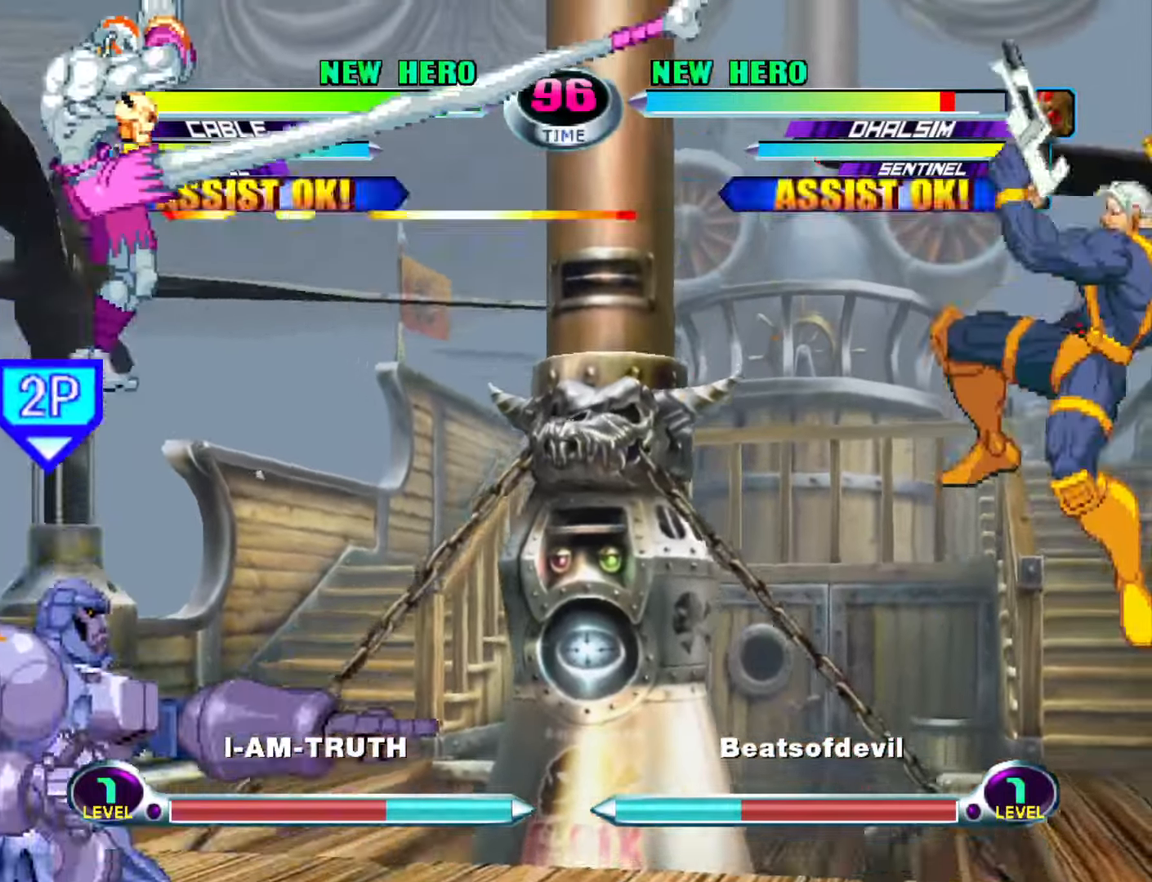
{"buttons": [], "left_stick": "left", "events": [[134, "left_stick", "right"], [184, "SQUARE", "down"], [184, "TRIANGLE", "down"], [250, "TRIANGLE", "up"], [267, "SQUARE", "up"], [467, "left_stick", "left"]]}
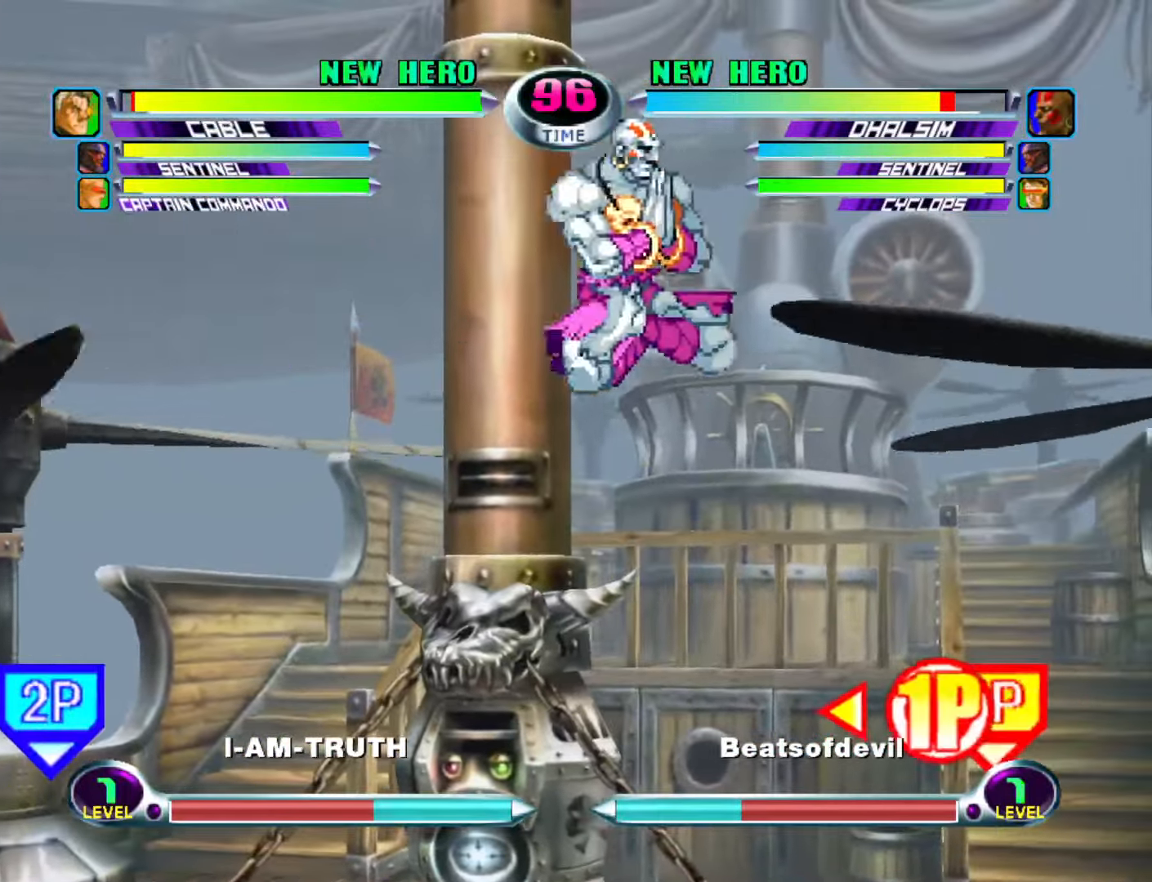
{"buttons": [], "left_stick": "down-left", "events": [[284, "left_stick", "down-left"], [367, "CROSS", "down"], [467, "CROSS", "up"]]}
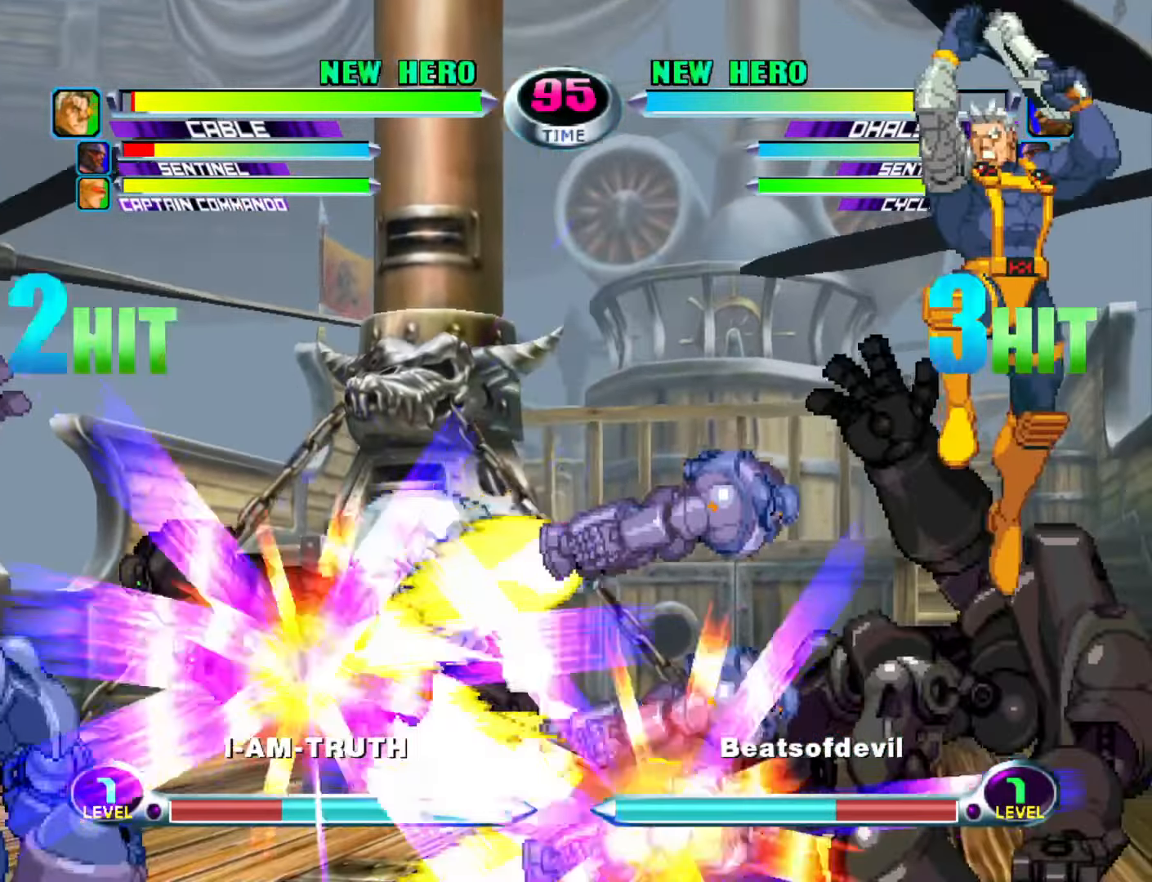
{"buttons": [], "left_stick": "down", "events": [[484, "left_stick", "down"]]}
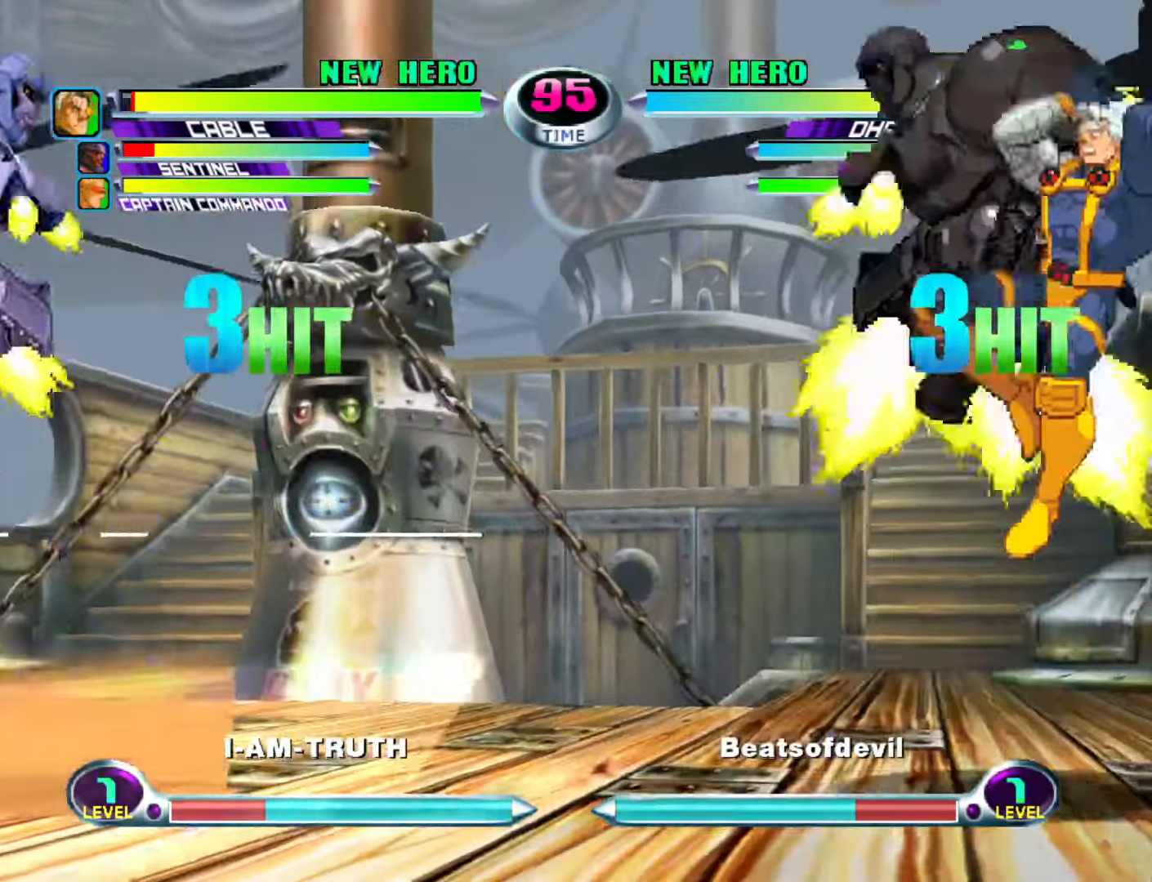
{"buttons": [], "left_stick": "center", "events": [[34, "left_stick", "left"], [84, "left_stick", "up-left"], [234, "left_stick", "left"], [417, "left_stick", "center"]]}
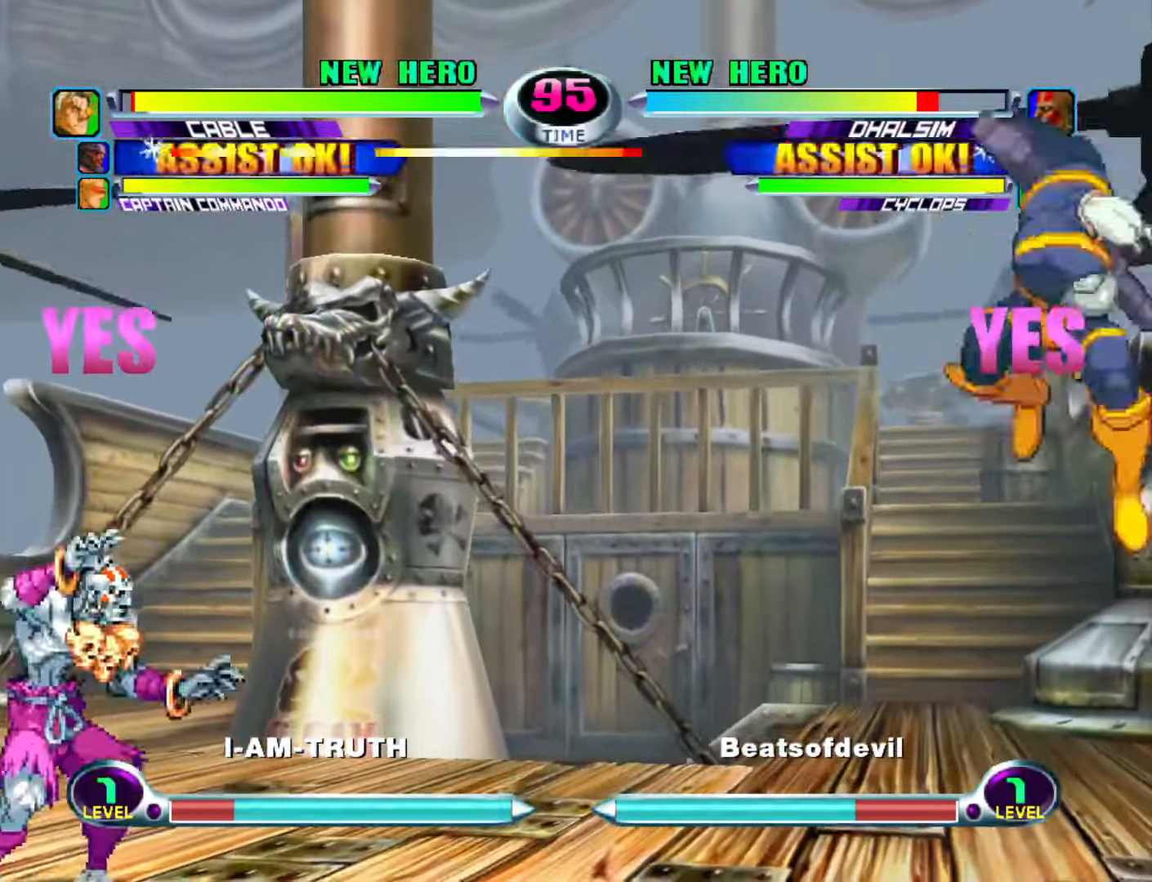
{"buttons": [], "left_stick": "down-left", "events": [[117, "SQUARE", "down"], [117, "TRIANGLE", "down"], [184, "TRIANGLE", "up"], [200, "SQUARE", "up"], [350, "left_stick", "down"], [400, "SQUARE", "down"], [400, "TRIANGLE", "down"], [417, "left_stick", "down-left"], [484, "TRIANGLE", "up"], [500, "SQUARE", "up"]]}
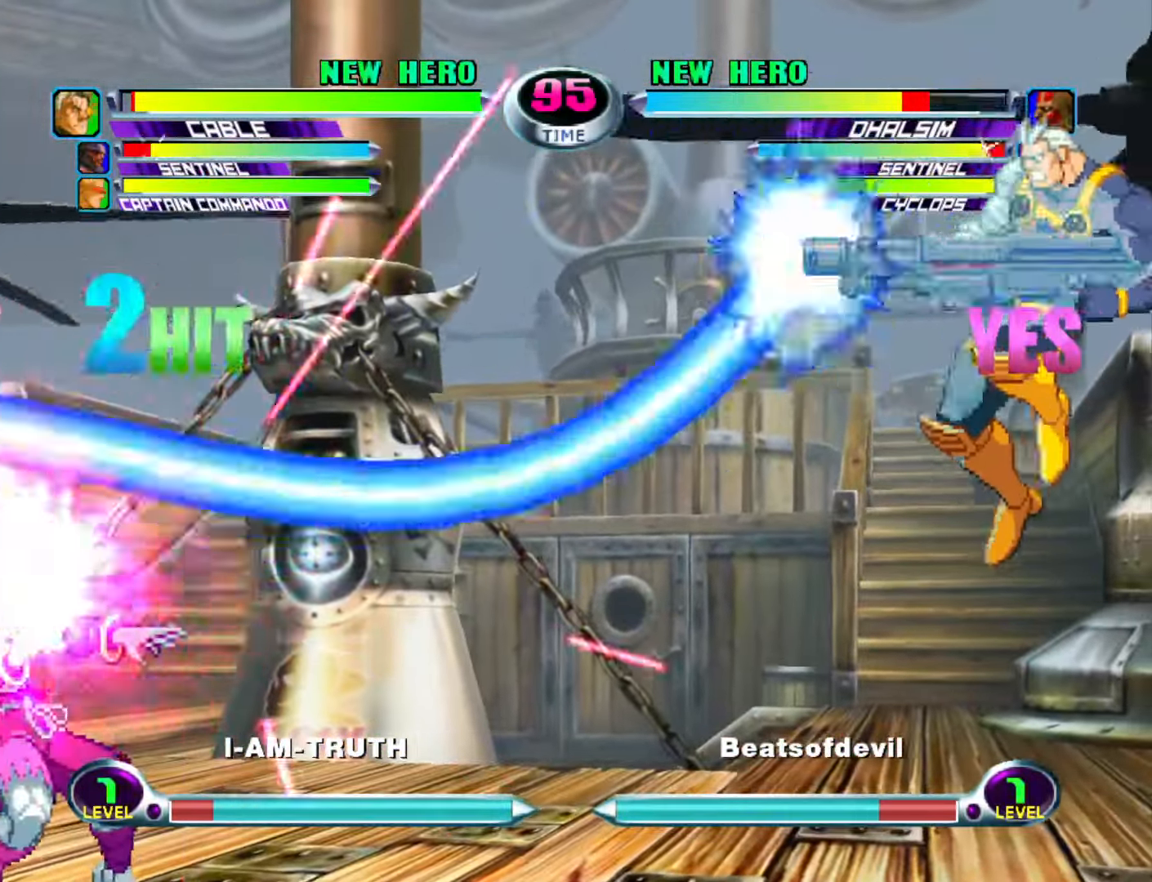
{"buttons": [], "left_stick": "right", "events": [[17, "left_stick", "center"], [484, "left_stick", "right"]]}
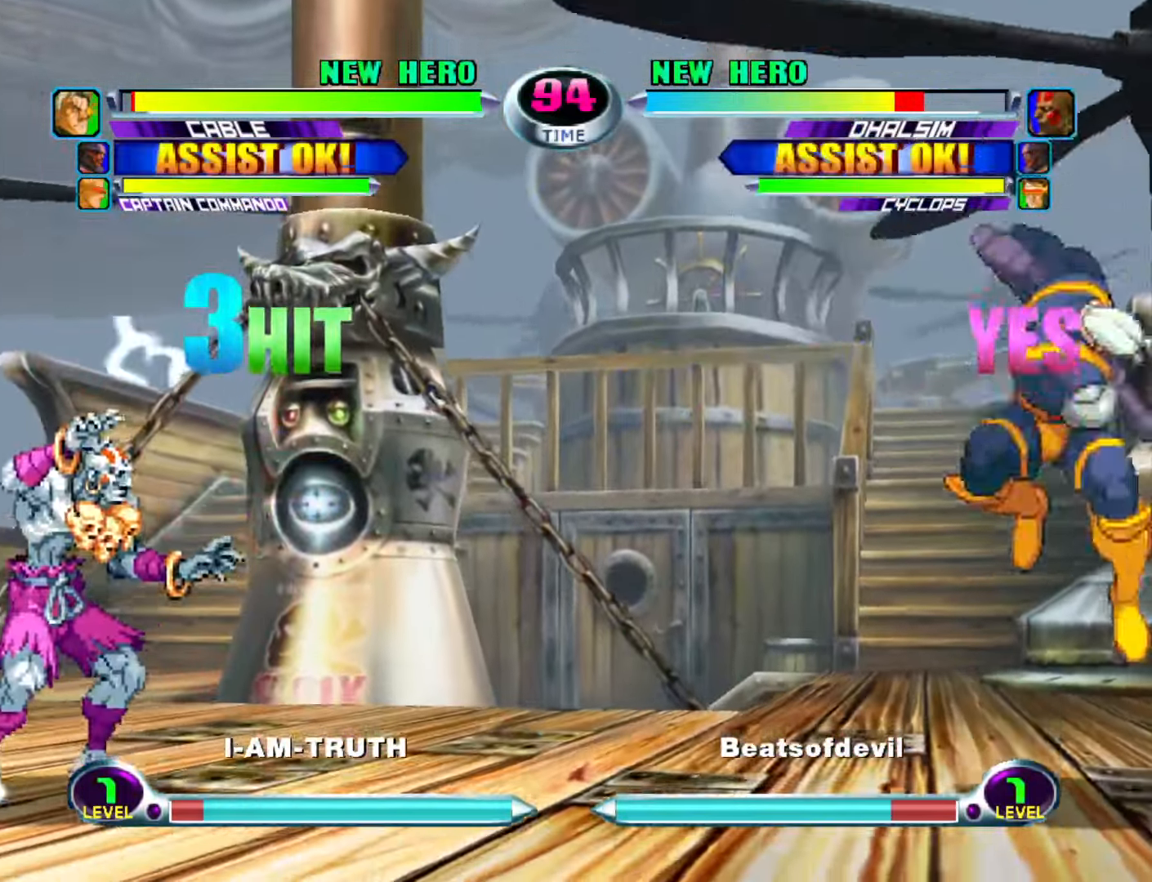
{"buttons": [], "left_stick": "center", "events": [[50, "left_stick", "center"], [117, "left_stick", "right"], [234, "left_stick", "center"], [317, "left_stick", "down"], [367, "SQUARE", "down"], [367, "TRIANGLE", "down"], [434, "SQUARE", "up"], [434, "TRIANGLE", "up"], [450, "left_stick", "center"]]}
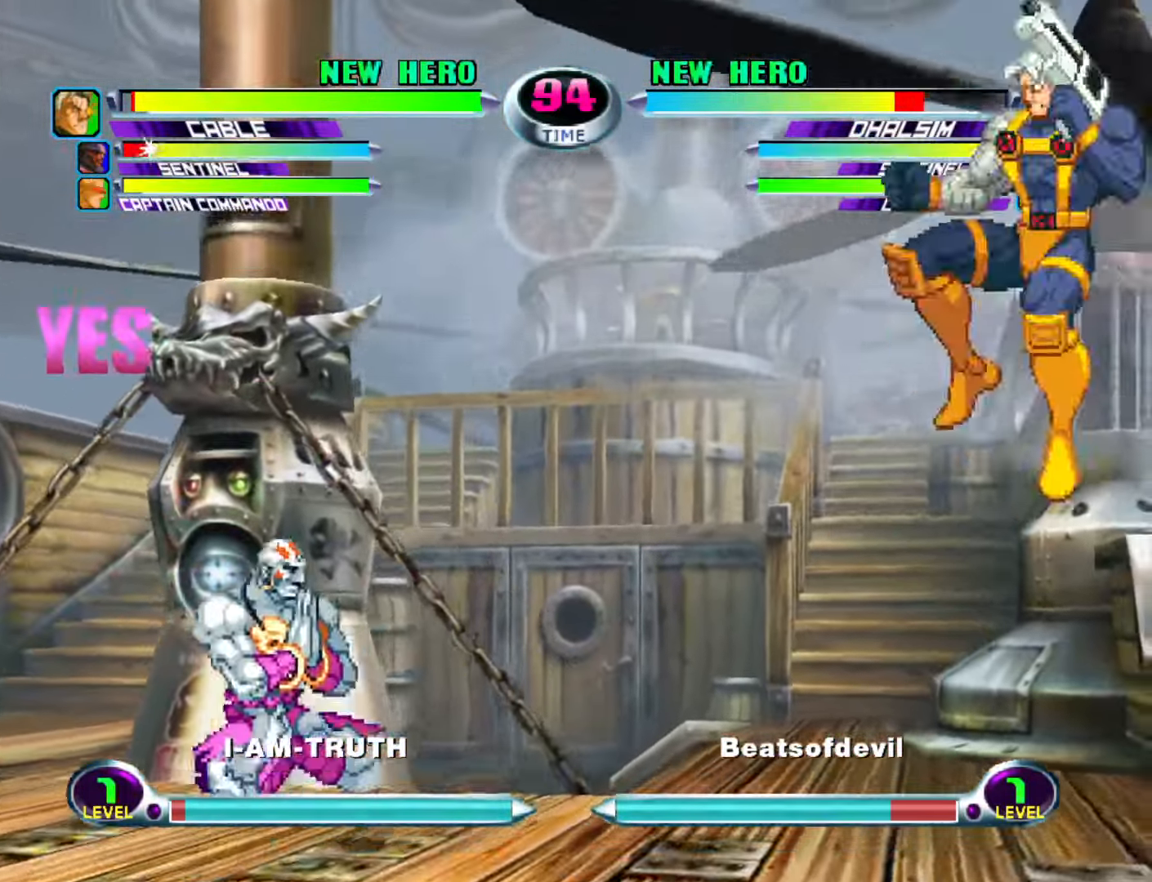
{"buttons": [], "left_stick": "down-left", "events": [[134, "left_stick", "down-left"]]}
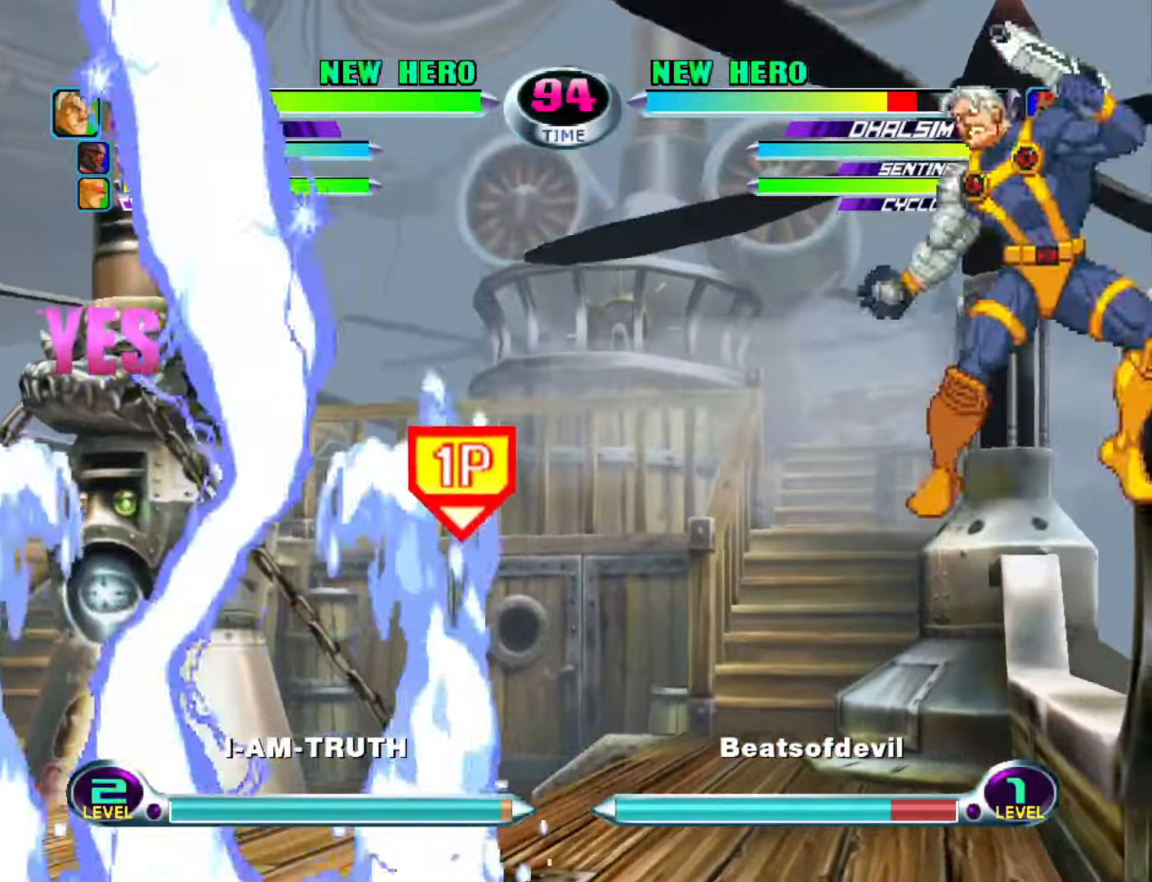
{"buttons": ["SQUARE", "TRIANGLE"], "left_stick": "center", "events": [[83, "left_stick", "center"], [133, "left_stick", "down"], [200, "left_stick", "right"], [350, "left_stick", "center"], [483, "SQUARE", "down"], [483, "TRIANGLE", "down"]]}
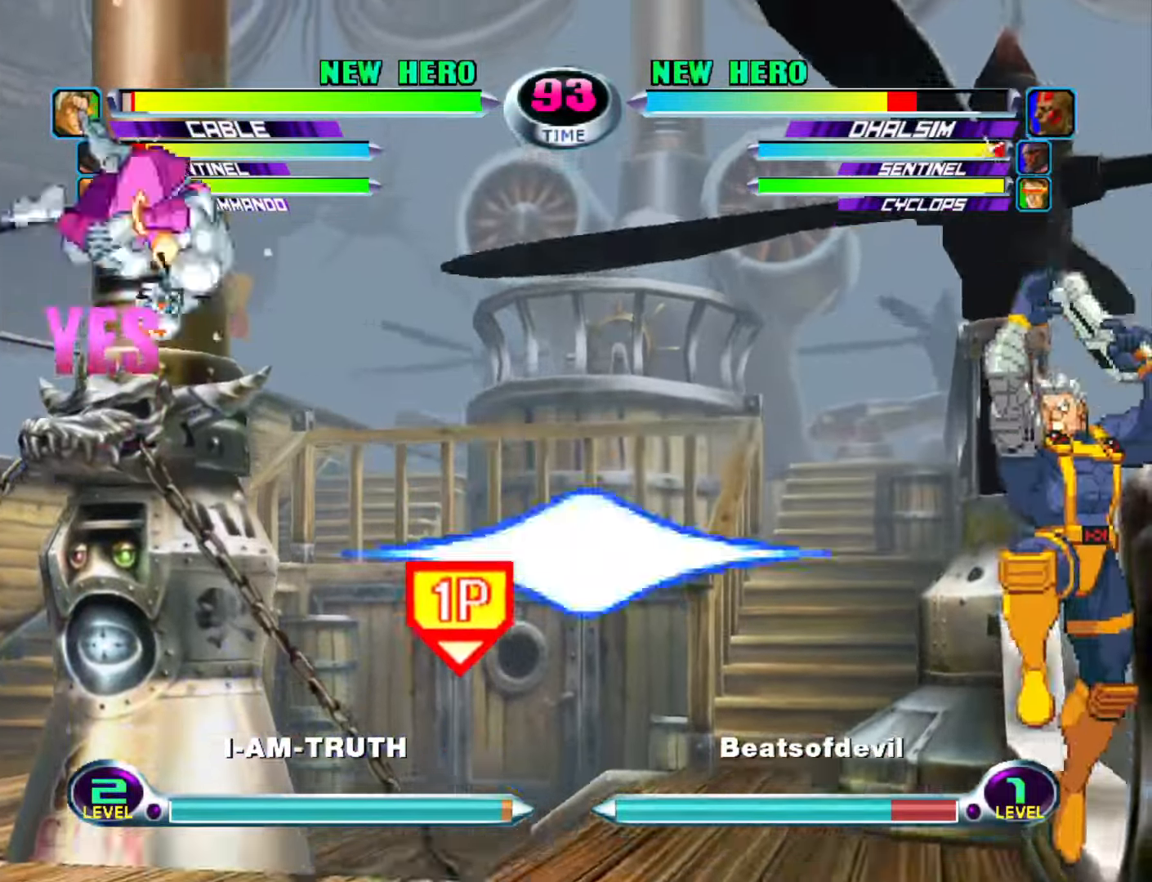
{"buttons": [], "left_stick": "center", "events": [[16, "SQUARE", "up"], [16, "TRIANGLE", "up"], [100, "SQUARE", "down"], [200, "SQUARE", "up"], [216, "left_stick", "left"], [416, "CROSS", "down"], [416, "left_stick", "center"], [500, "CROSS", "up"]]}
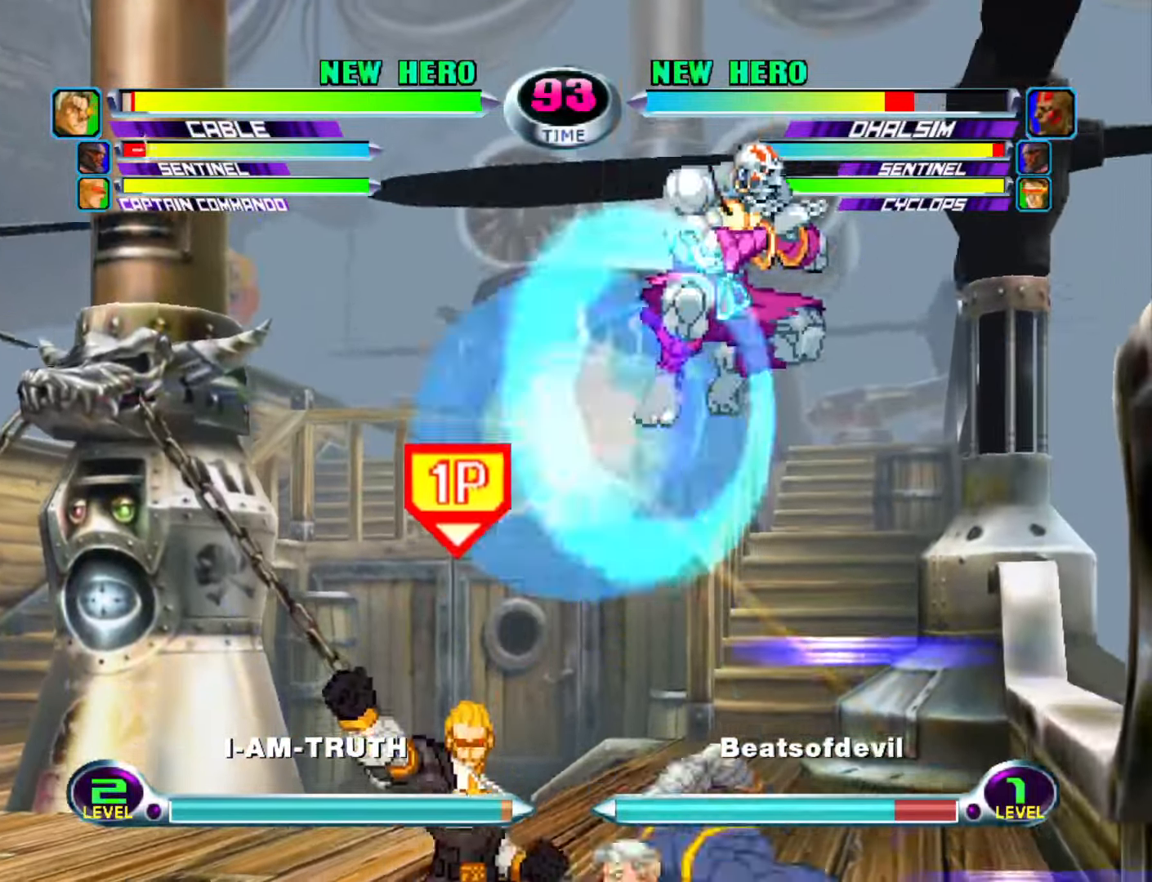
{"buttons": [], "left_stick": "left", "events": [[83, "left_stick", "left"], [316, "SQUARE", "down"], [383, "SQUARE", "up"], [383, "left_stick", "center"], [450, "left_stick", "left"]]}
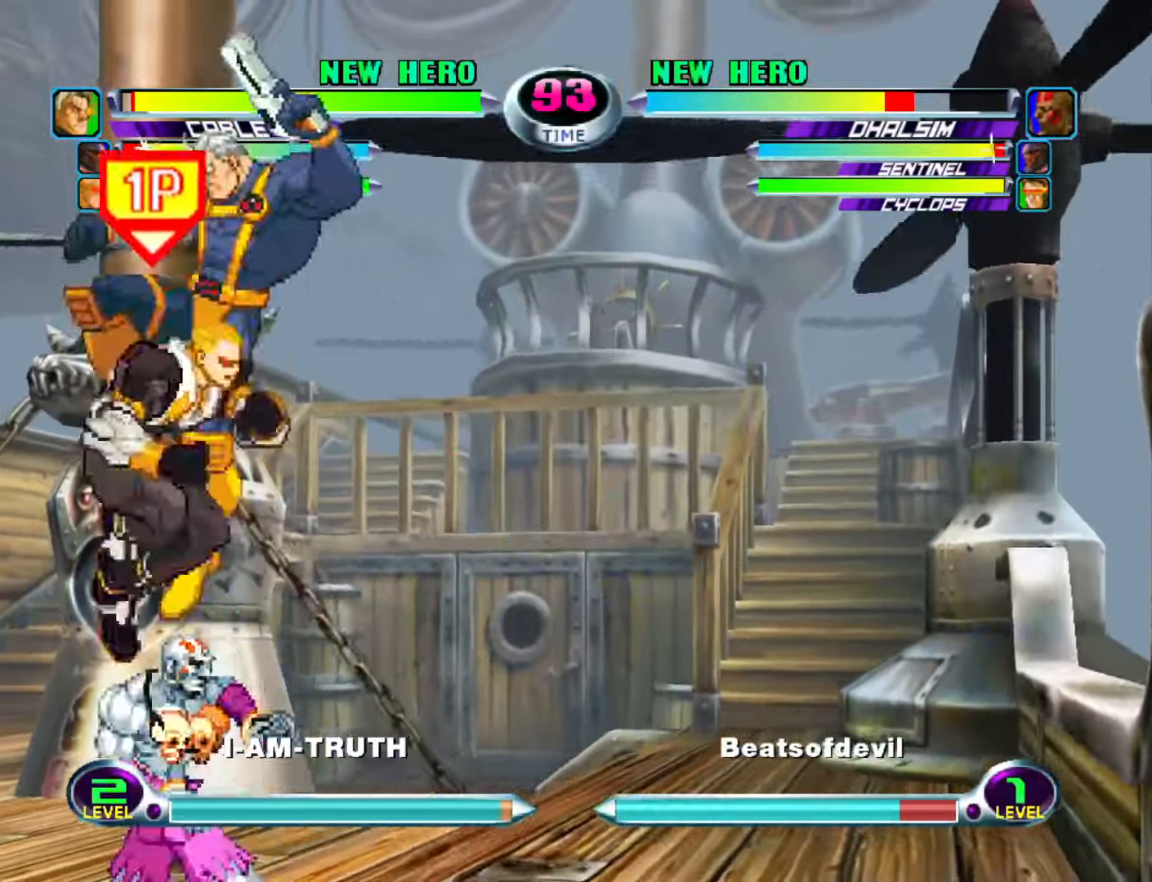
{"buttons": [], "left_stick": "center", "events": [[83, "left_stick", "up-left"], [250, "left_stick", "down-left"], [283, "SQUARE", "down"], [283, "TRIANGLE", "down"], [350, "TRIANGLE", "up"], [350, "left_stick", "center"], [366, "CROSS", "down"], [383, "SQUARE", "up"], [450, "CROSS", "up"]]}
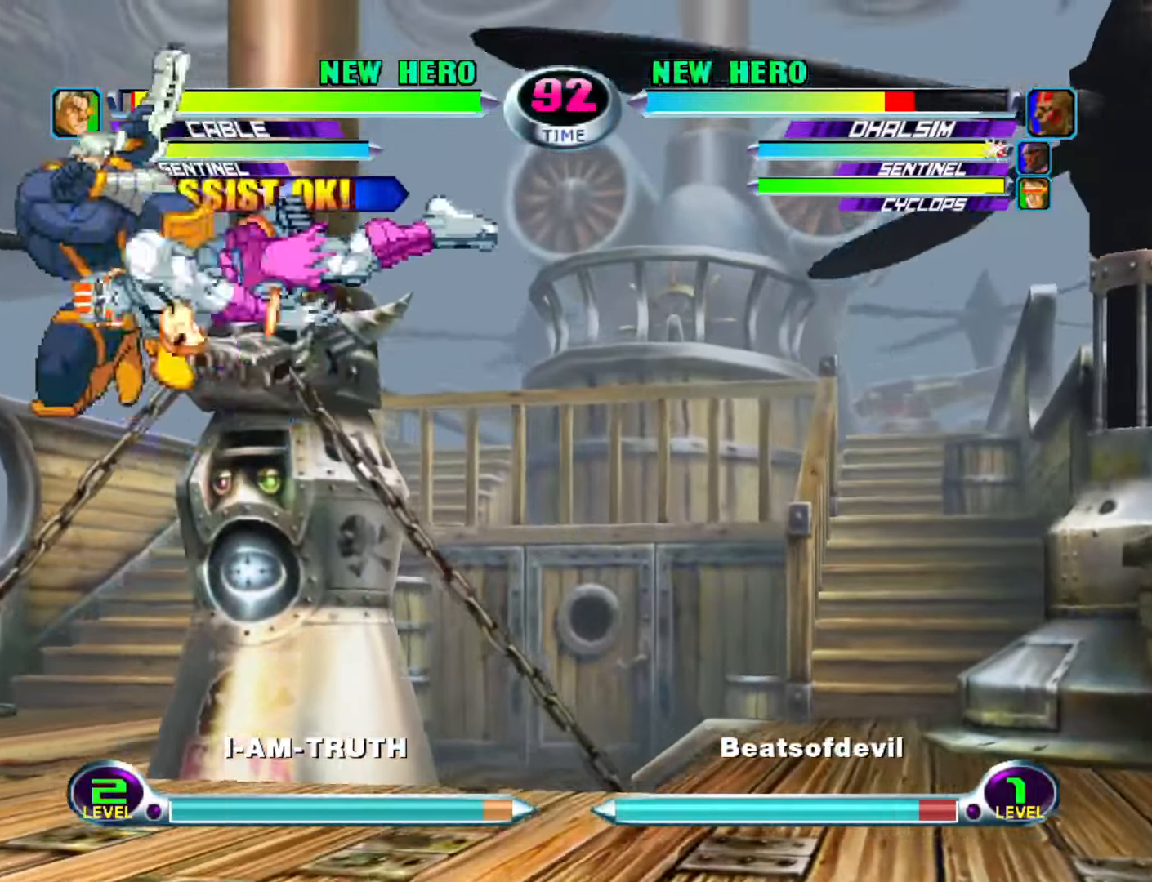
{"buttons": [], "left_stick": "down-right", "events": [[66, "left_stick", "left"], [133, "left_stick", "right"], [383, "left_stick", "down-right"]]}
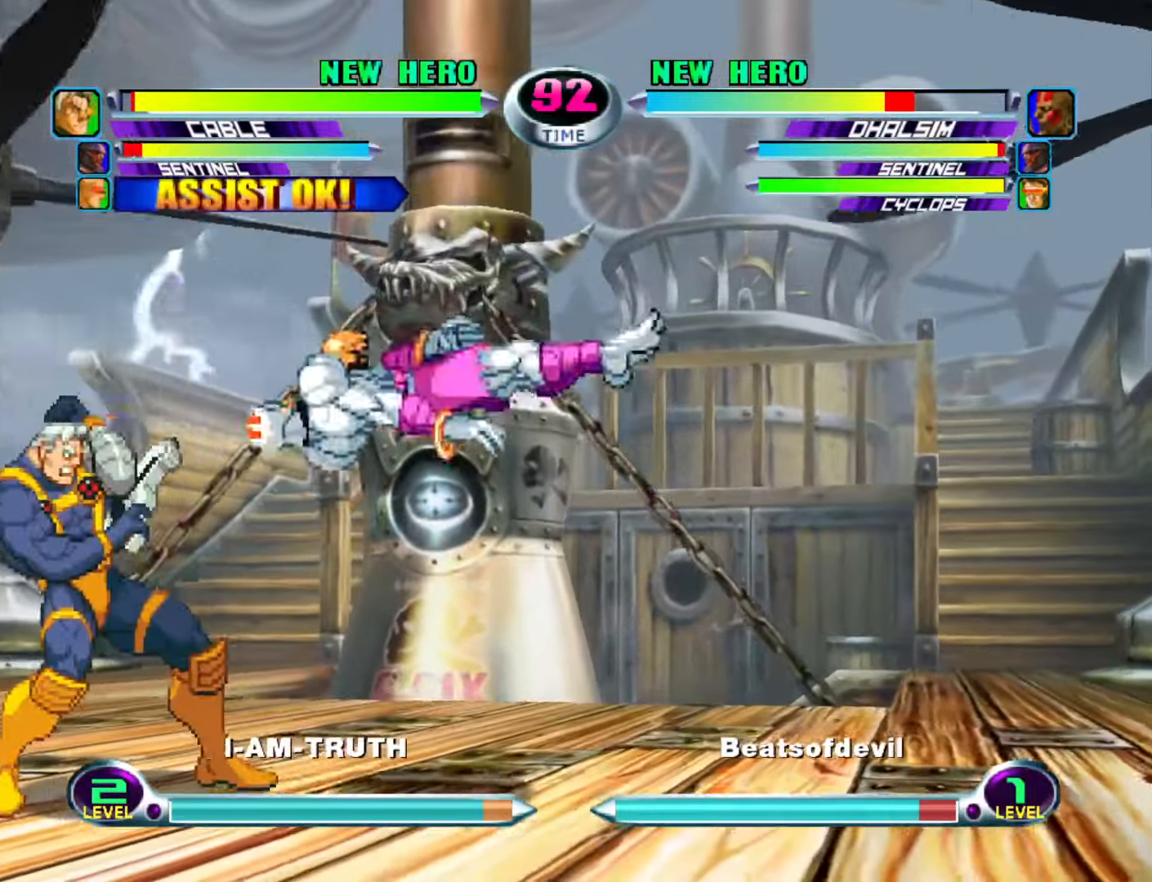
{"buttons": [], "left_stick": "down-right", "events": []}
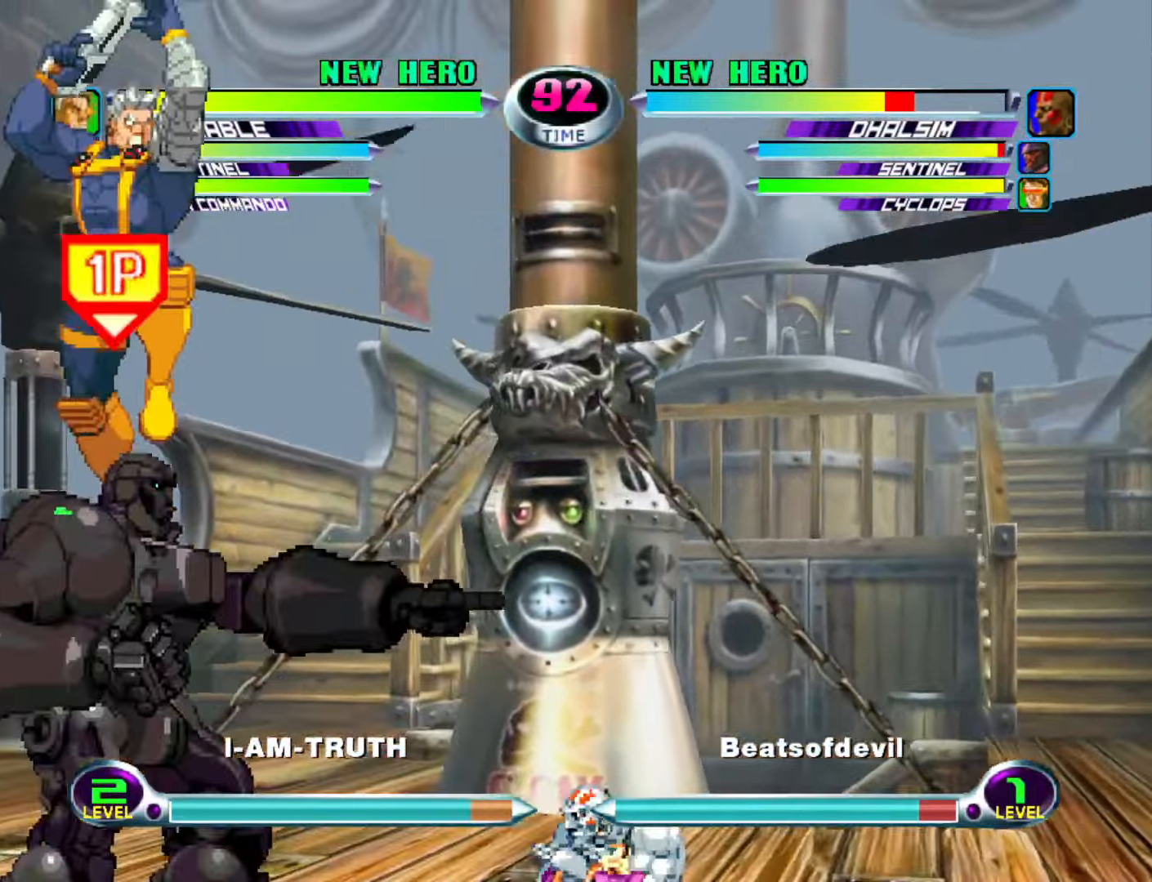
{"buttons": [], "left_stick": "up-right", "events": [[266, "left_stick", "center"], [316, "left_stick", "down-right"], [383, "left_stick", "up-right"]]}
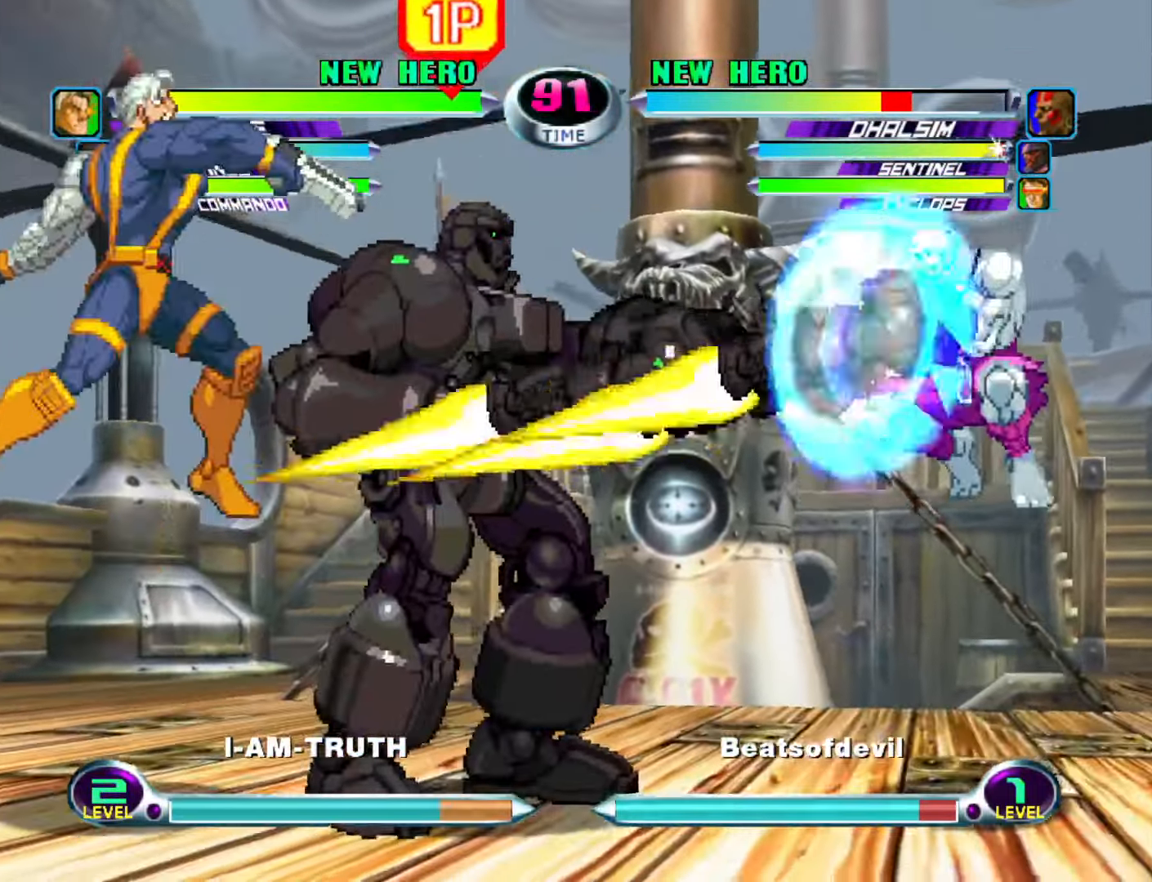
{"buttons": ["CROSS", "CIRCLE"], "left_stick": "left", "events": [[133, "left_stick", "right"], [250, "left_stick", "center"], [316, "left_stick", "left"], [400, "left_stick", "down"], [466, "left_stick", "left"], [483, "CIRCLE", "down"], [483, "CROSS", "down"]]}
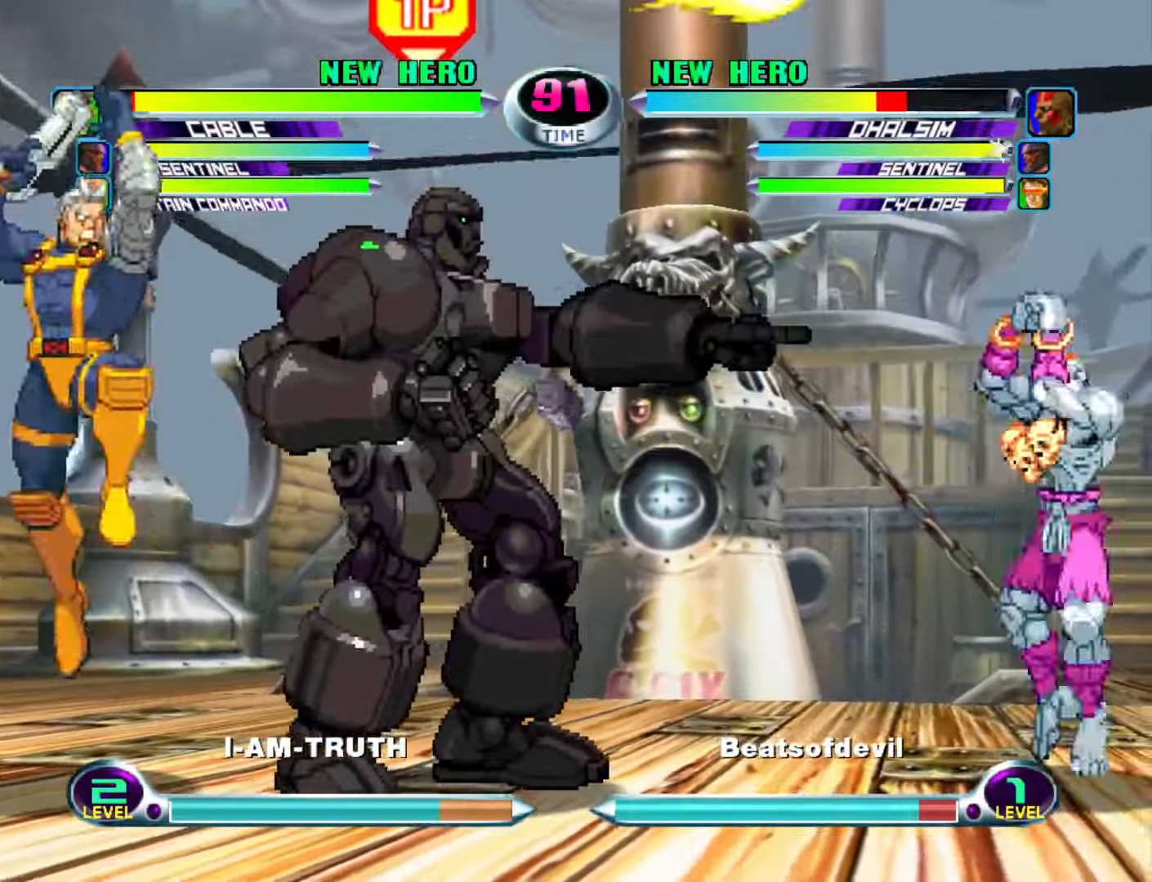
{"buttons": [], "left_stick": "left", "events": [[16, "CIRCLE", "up"], [16, "CROSS", "up"], [16, "left_stick", "center"], [66, "CIRCLE", "down"], [66, "CROSS", "down"], [116, "CIRCLE", "up"], [116, "CROSS", "up"], [216, "left_stick", "right"], [466, "left_stick", "left"]]}
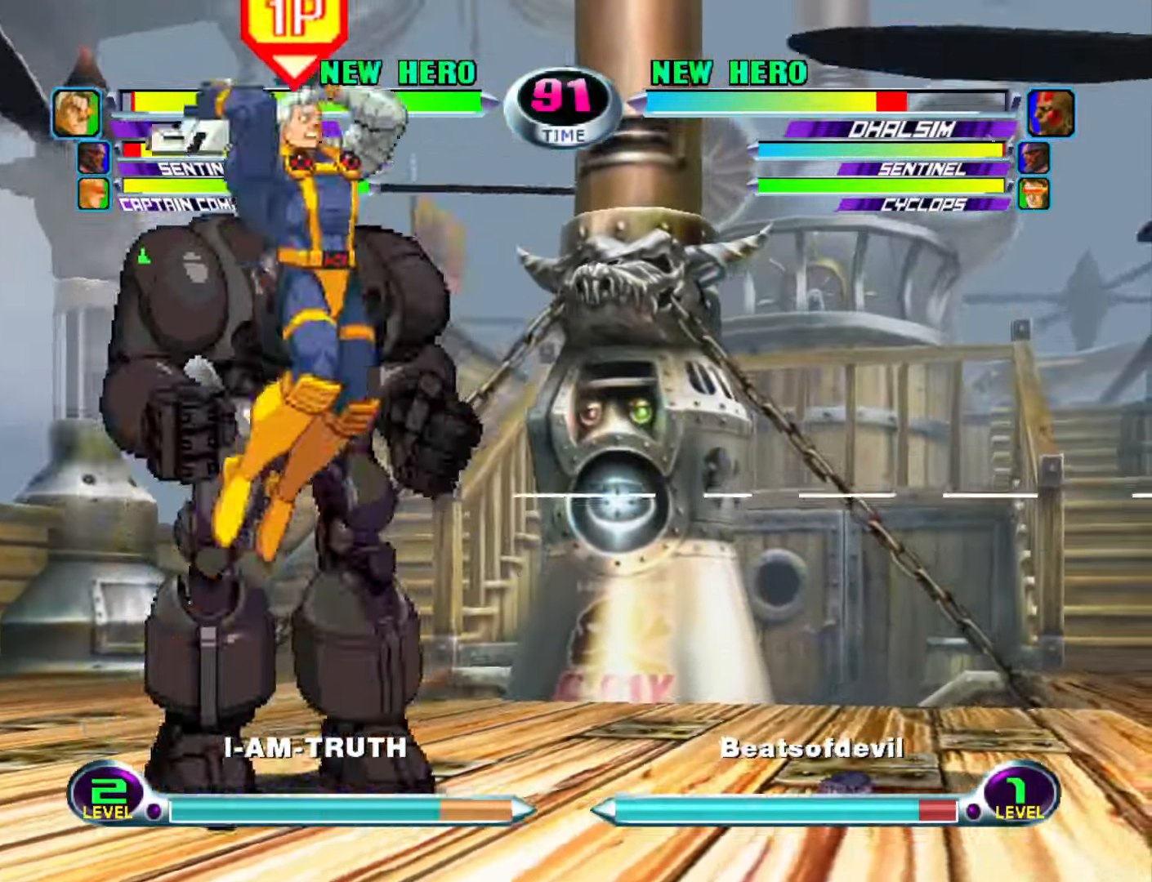
{"buttons": [], "left_stick": "down-left", "events": [[183, "left_stick", "down-left"]]}
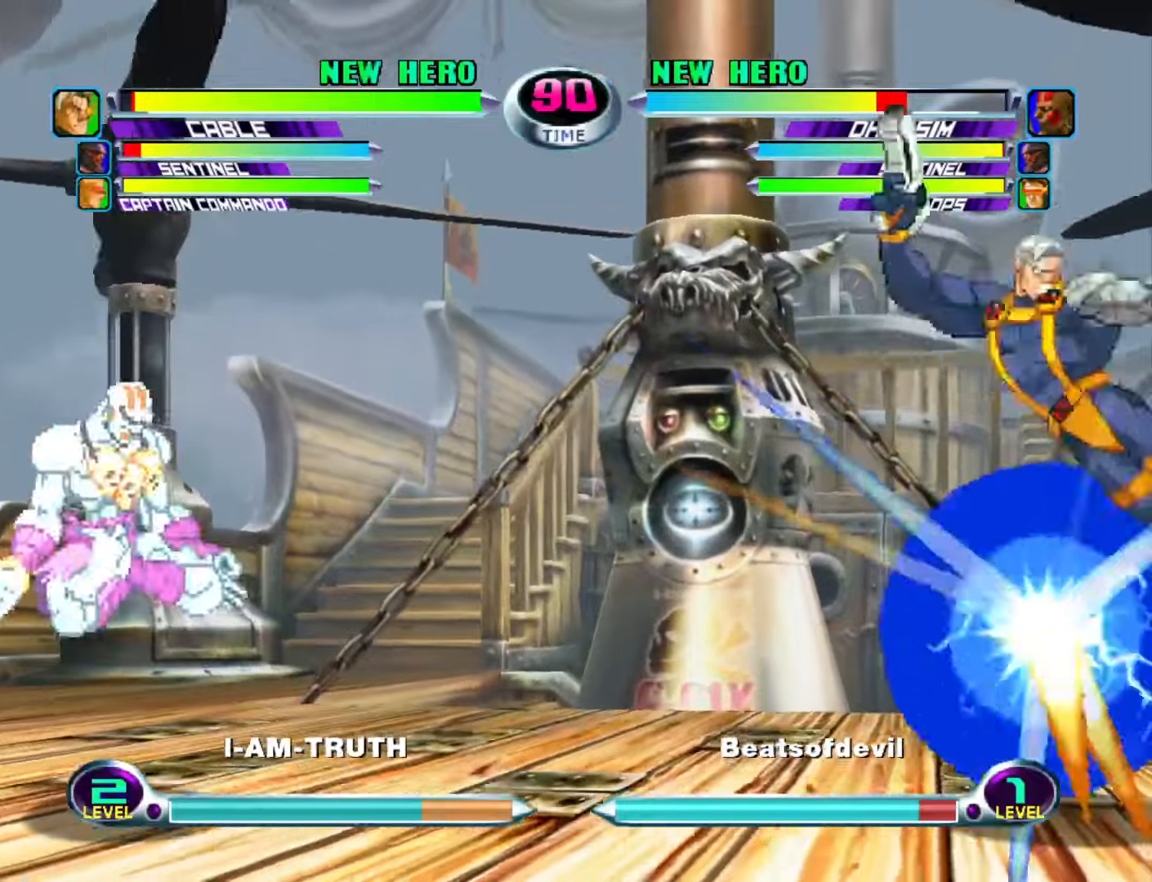
{"buttons": [], "left_stick": "up-left", "events": [[67, "left_stick", "left"], [183, "left_stick", "center"], [250, "left_stick", "down"], [317, "left_stick", "left"], [367, "left_stick", "up-left"]]}
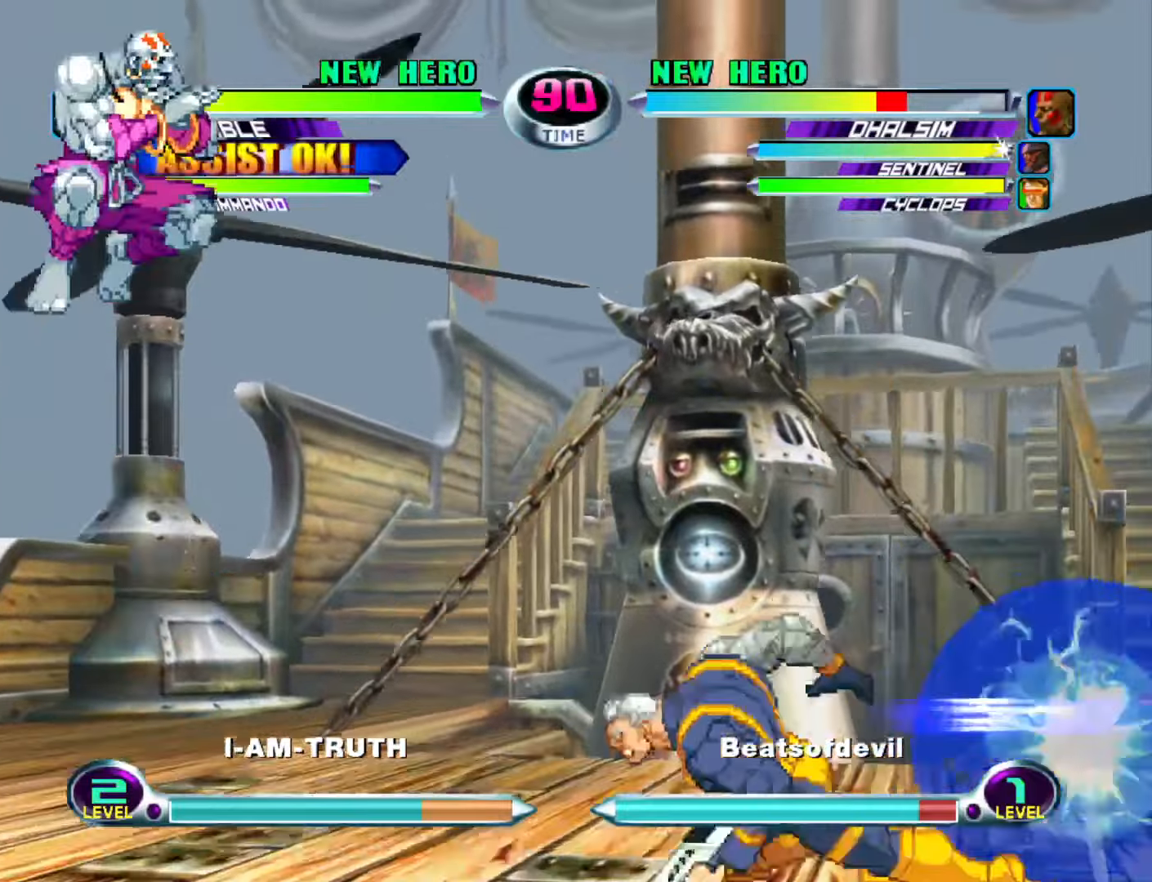
{"buttons": [], "left_stick": "left", "events": [[133, "left_stick", "down"], [233, "SQUARE", "down"], [250, "left_stick", "center"], [267, "SQUARE", "up"], [333, "SQUARE", "down"], [350, "left_stick", "left"], [450, "SQUARE", "up"]]}
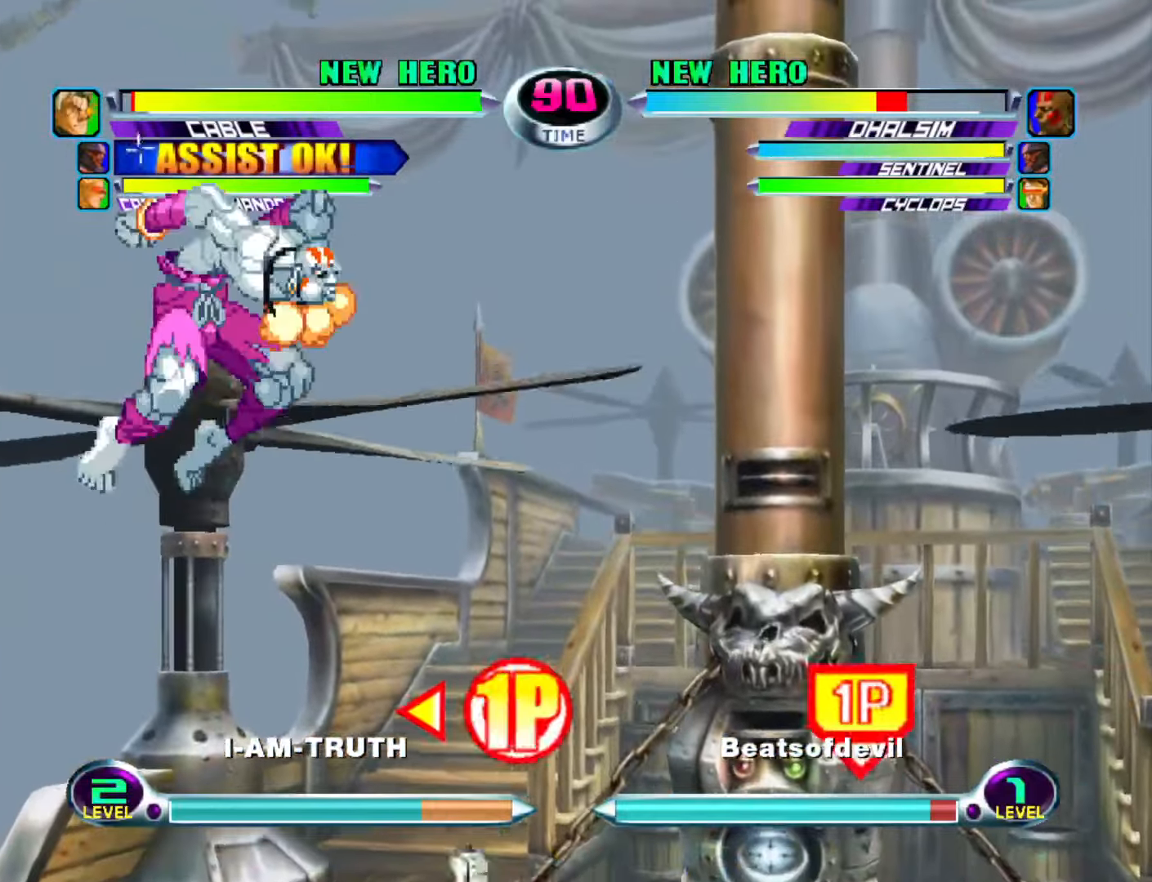
{"buttons": [], "left_stick": "right", "events": [[500, "left_stick", "right"]]}
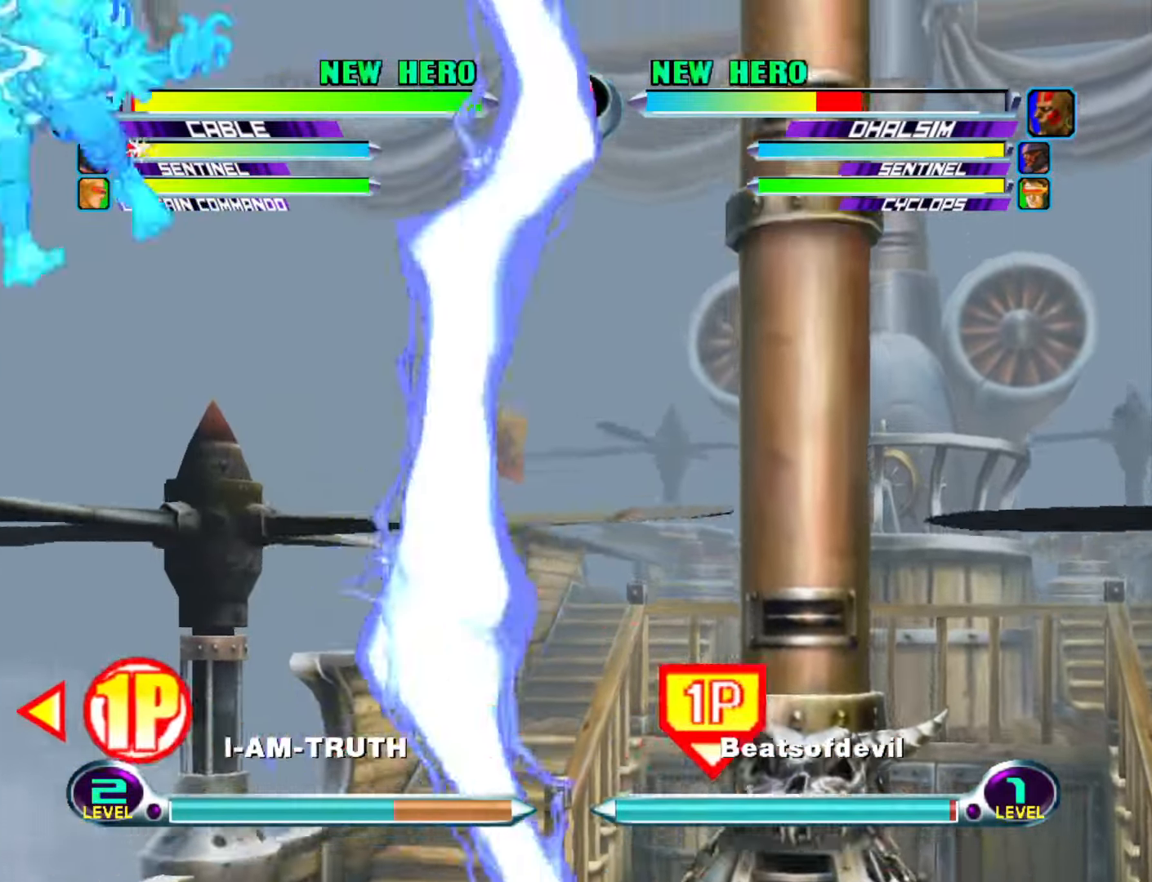
{"buttons": [], "left_stick": "right", "events": []}
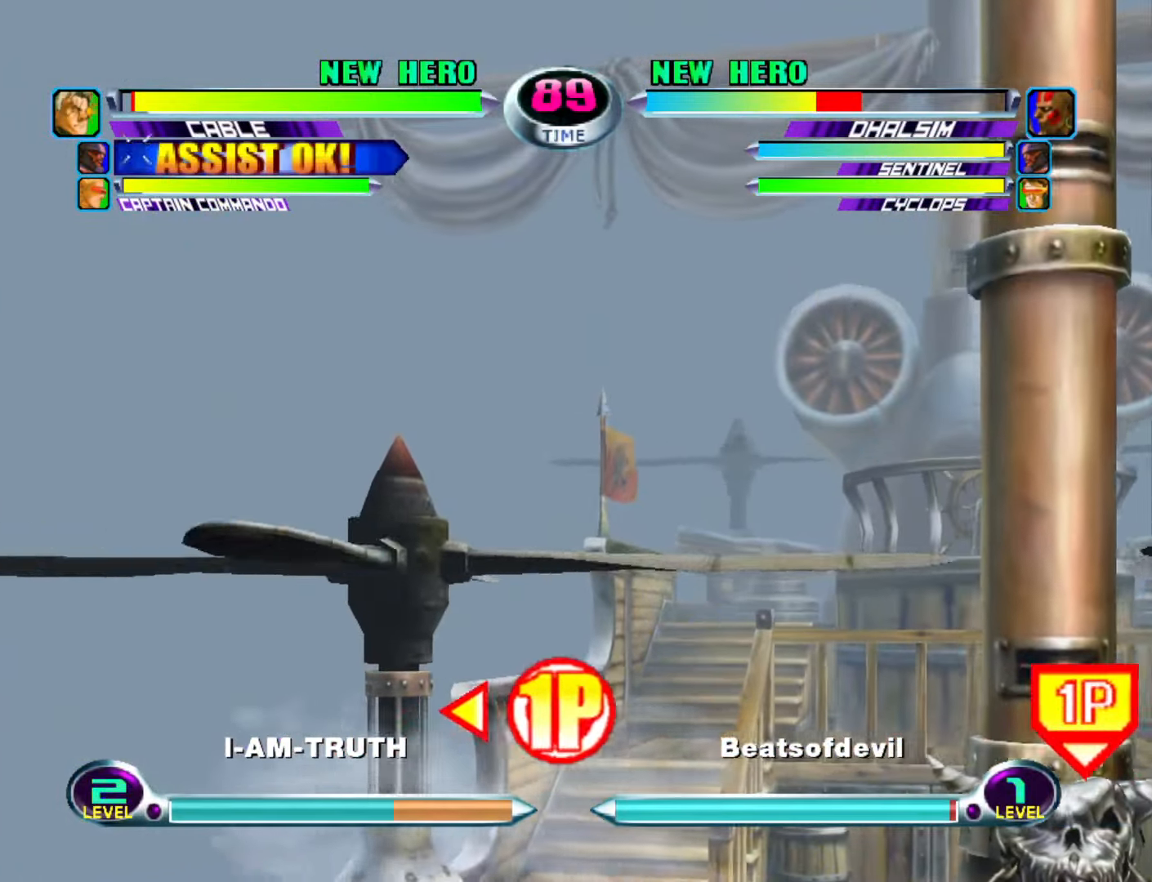
{"buttons": [], "left_stick": "right", "events": []}